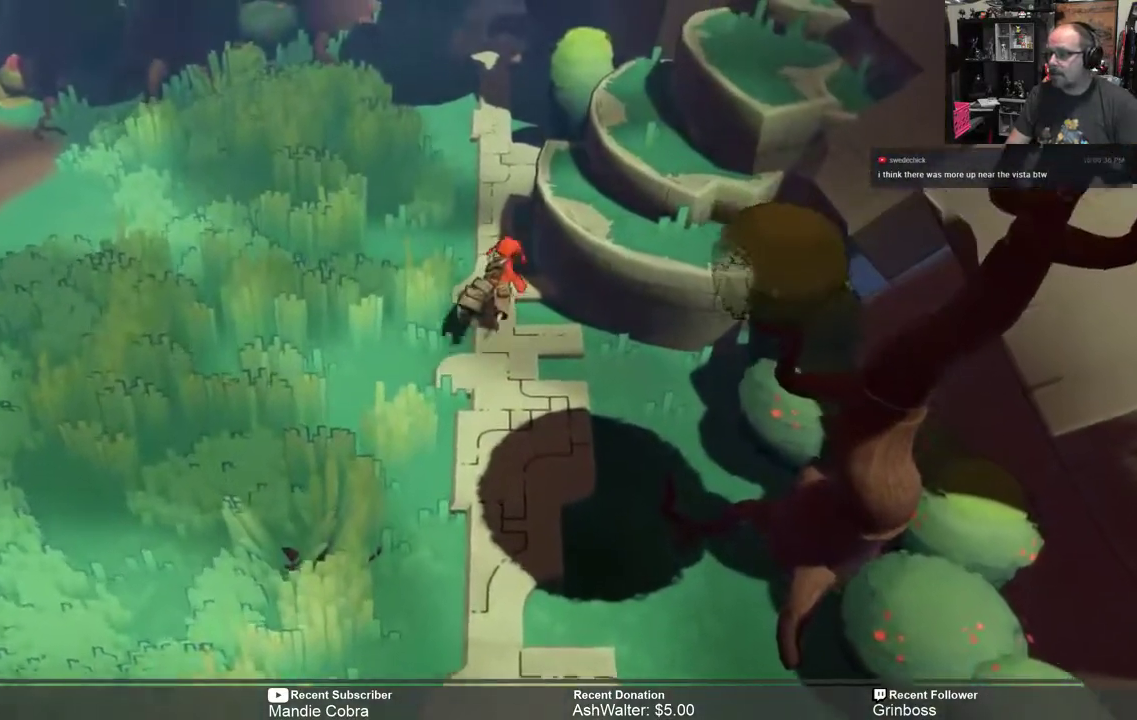
Gameplay with a controller (Xbox layout); each line is a JSON object with the inputs held at the frame after it. "events" lists button and stick changes between this image and that frame as [ms after this image, input, new state], when the widget could be followed in between.
{"buttons": ["R2"], "left_stick": "up-right", "right_stick": "center", "events": [[33, "left_stick", "up-right"], [200, "A", "down"], [367, "A", "up"]]}
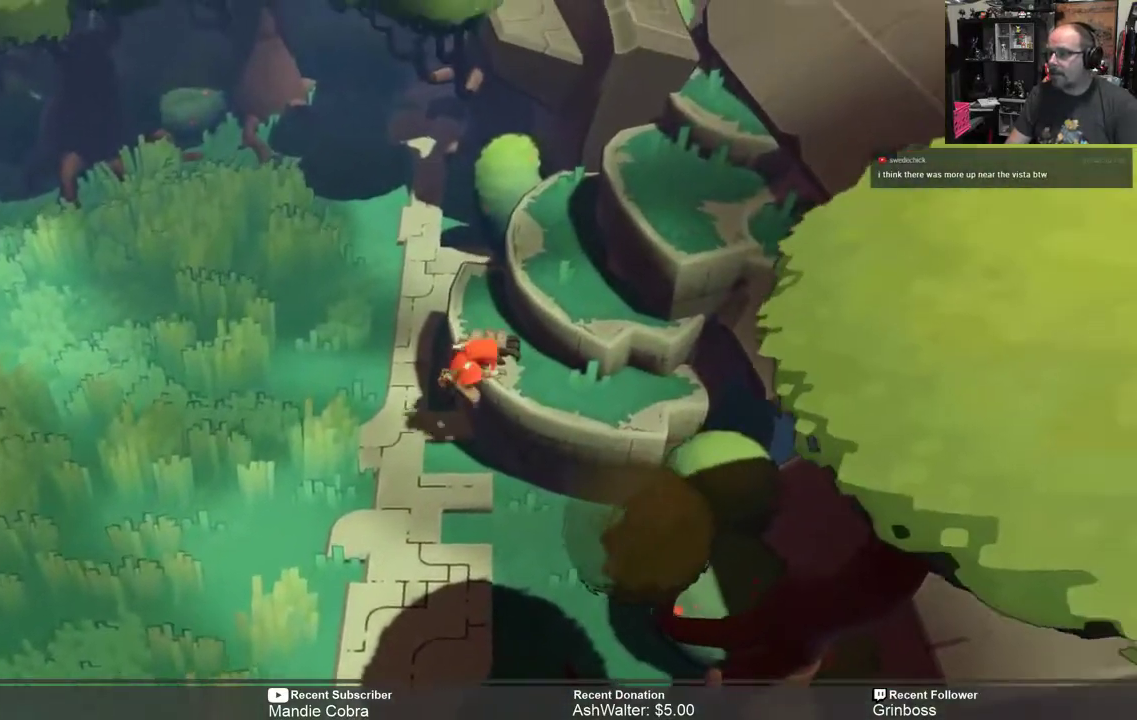
{"buttons": ["R2"], "left_stick": "up-right", "right_stick": "center", "events": []}
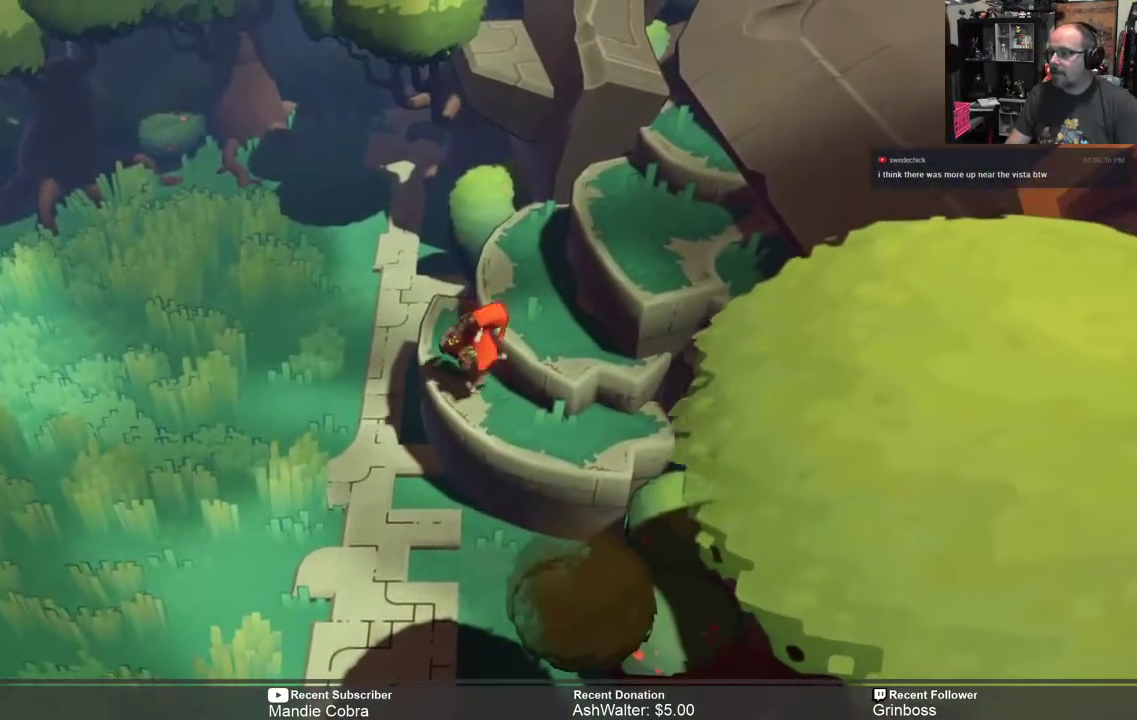
{"buttons": ["R2"], "left_stick": "up-right", "right_stick": "center", "events": [[117, "A", "down"], [283, "A", "up"]]}
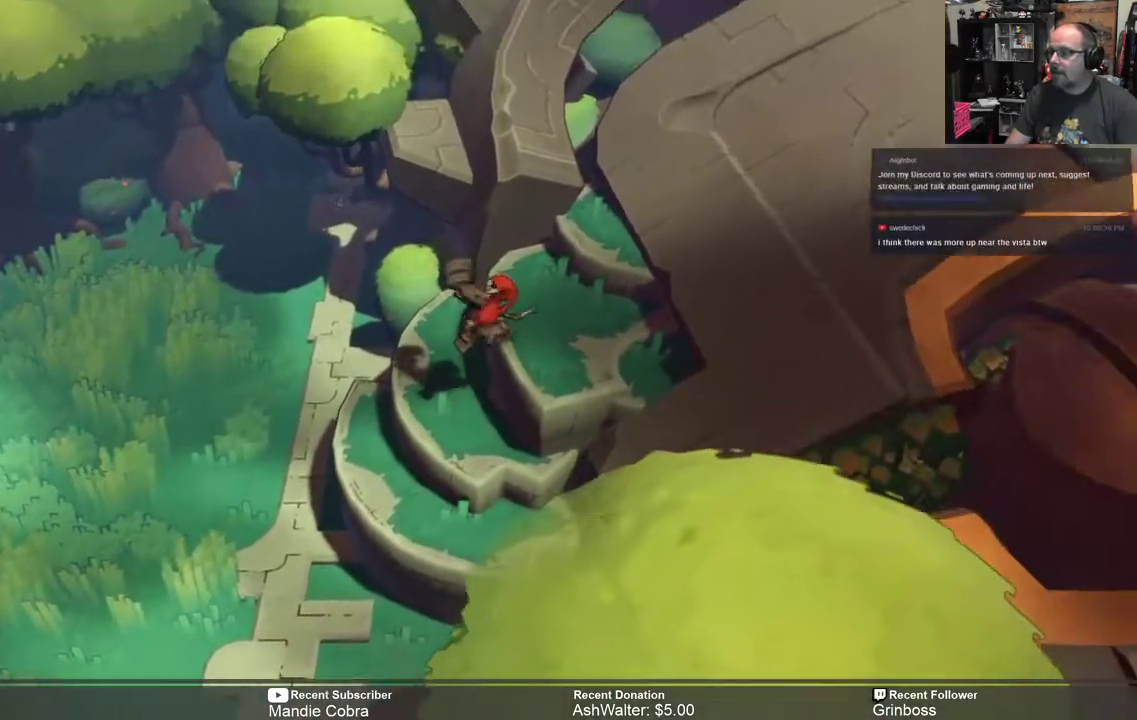
{"buttons": ["R2"], "left_stick": "up-right", "right_stick": "center", "events": []}
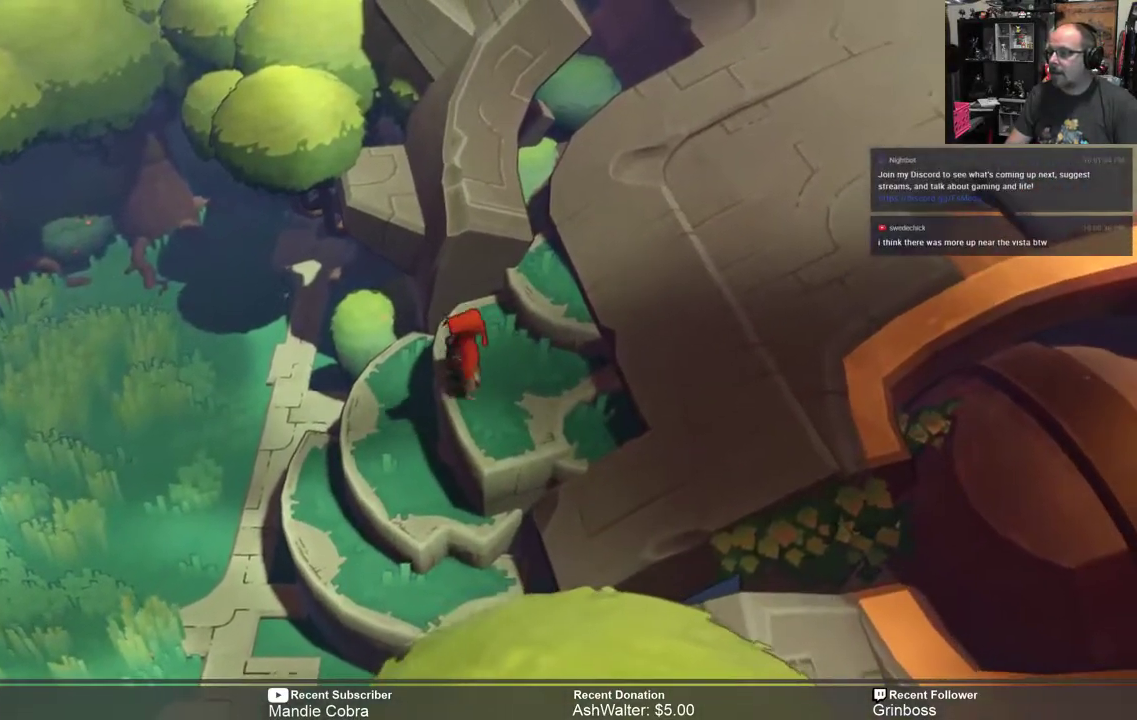
{"buttons": ["R2"], "left_stick": "up-right", "right_stick": "center", "events": []}
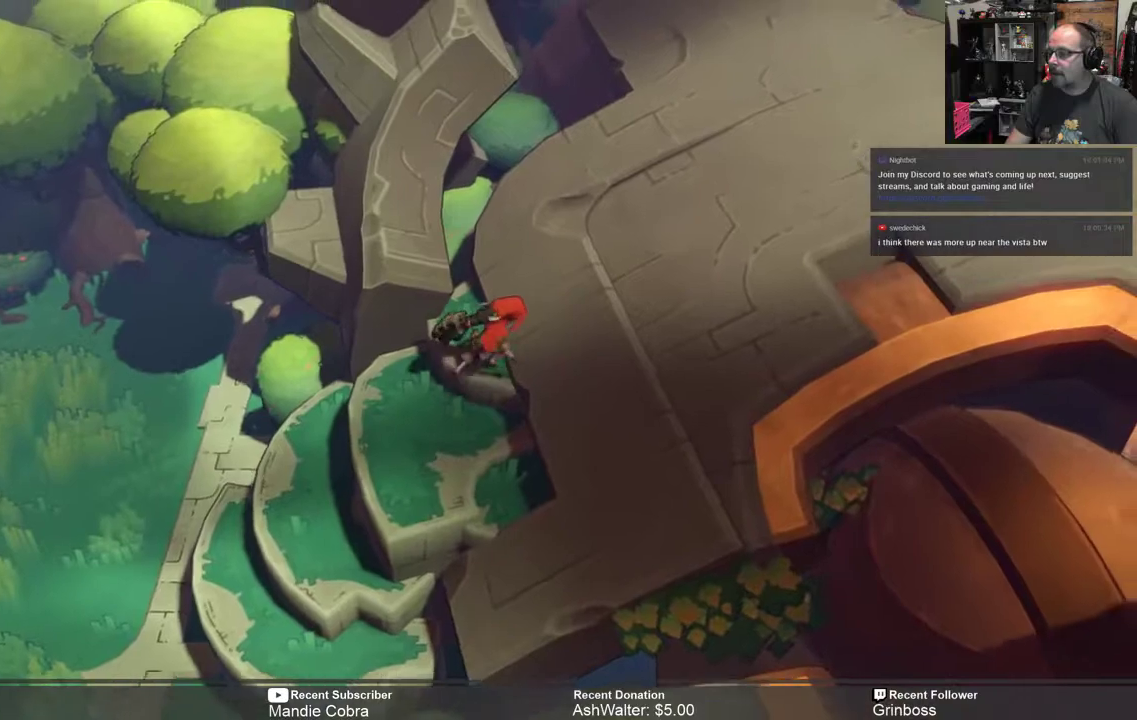
{"buttons": ["R2"], "left_stick": "up-right", "right_stick": "center", "events": []}
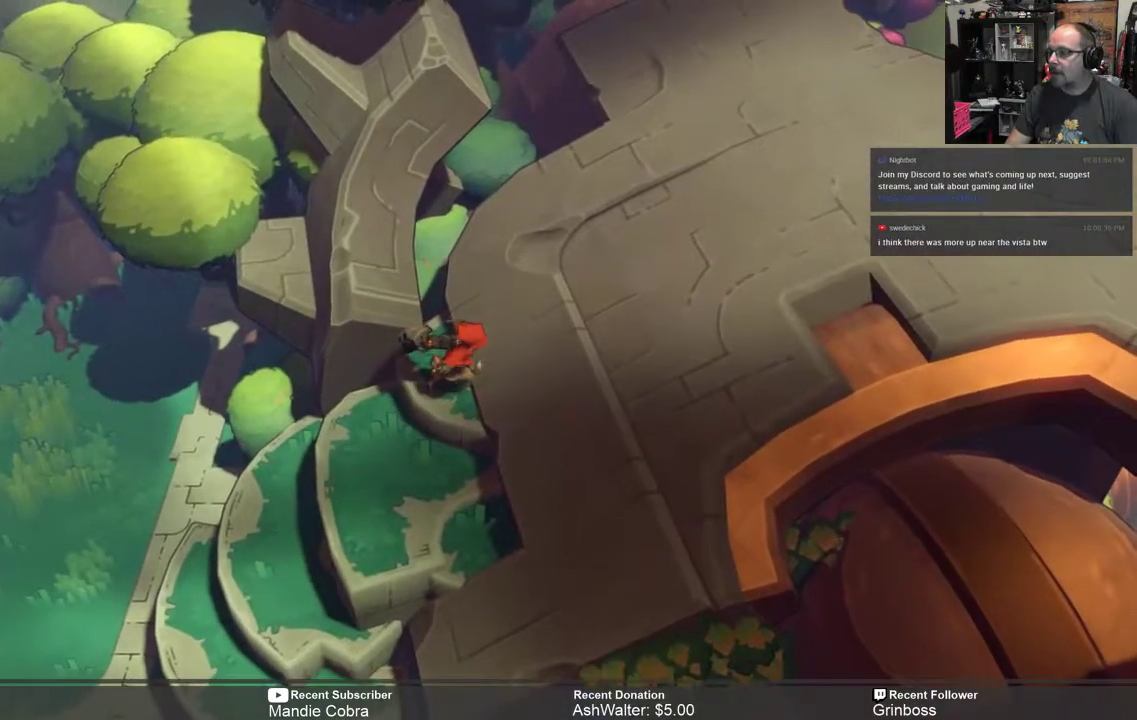
{"buttons": ["R2"], "left_stick": "up-right", "right_stick": "center", "events": []}
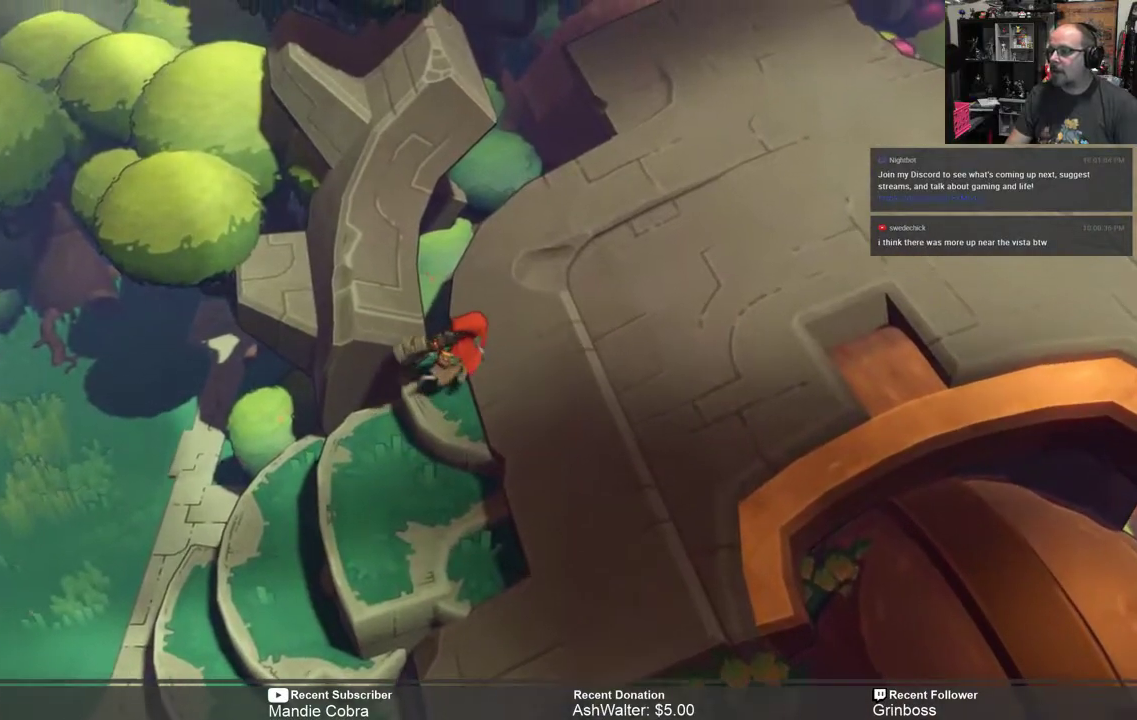
{"buttons": ["A", "R2"], "left_stick": "right", "right_stick": "center", "events": [[267, "left_stick", "right"], [333, "A", "down"]]}
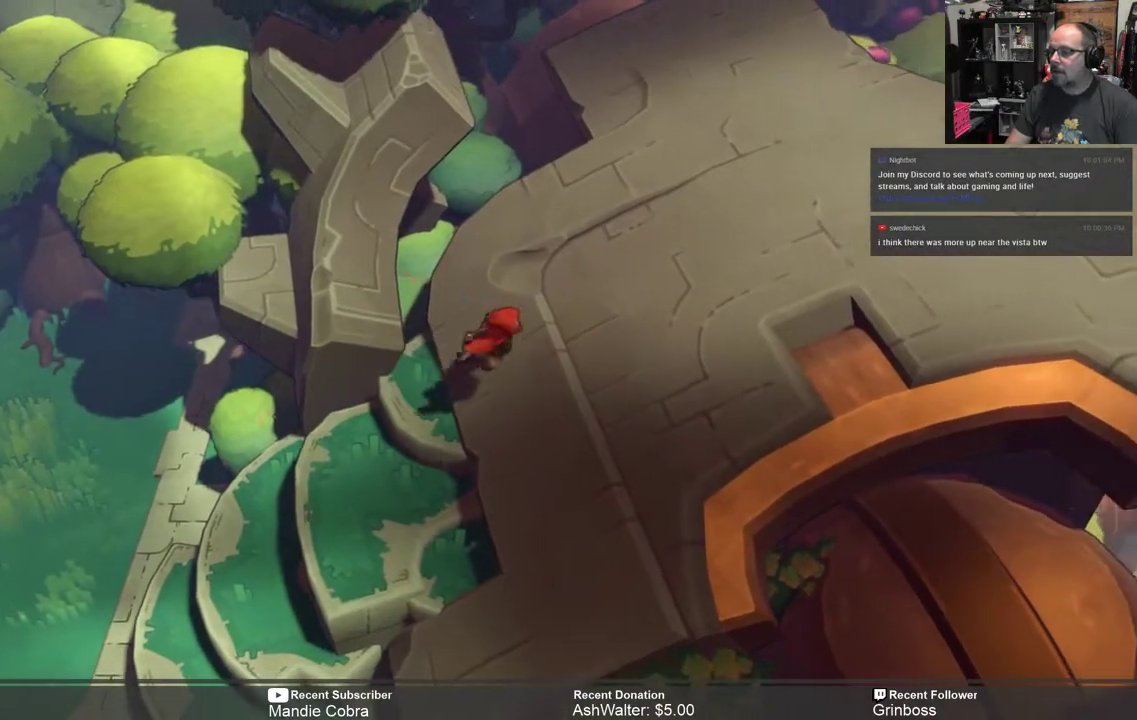
{"buttons": ["R2"], "left_stick": "up-right", "right_stick": "center", "events": [[67, "A", "up"], [233, "left_stick", "up-right"]]}
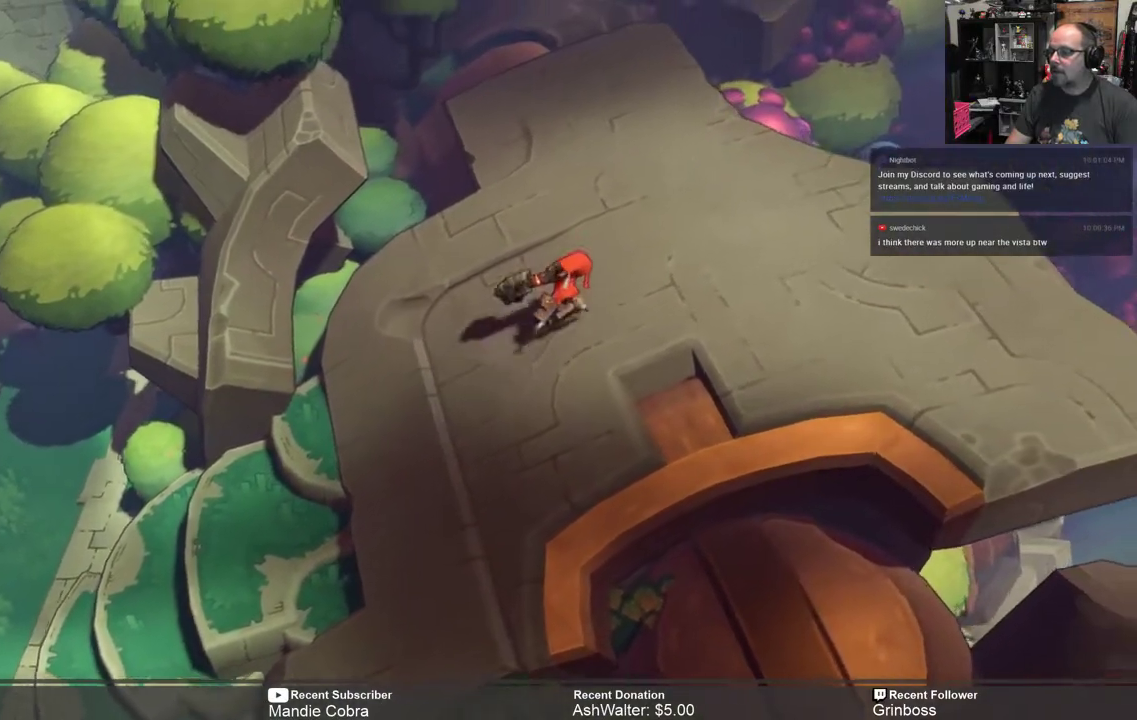
{"buttons": ["R2"], "left_stick": "right", "right_stick": "center", "events": [[317, "left_stick", "right"]]}
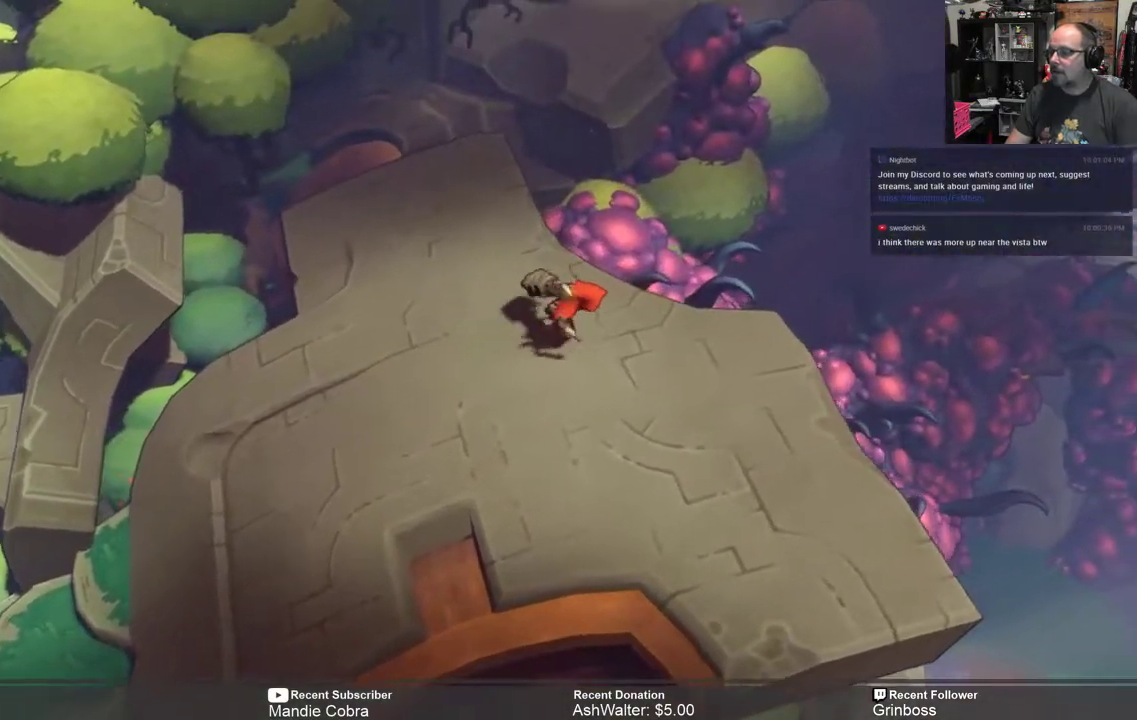
{"buttons": ["R2"], "left_stick": "down-right", "right_stick": "center", "events": [[50, "left_stick", "center"], [250, "left_stick", "down-right"]]}
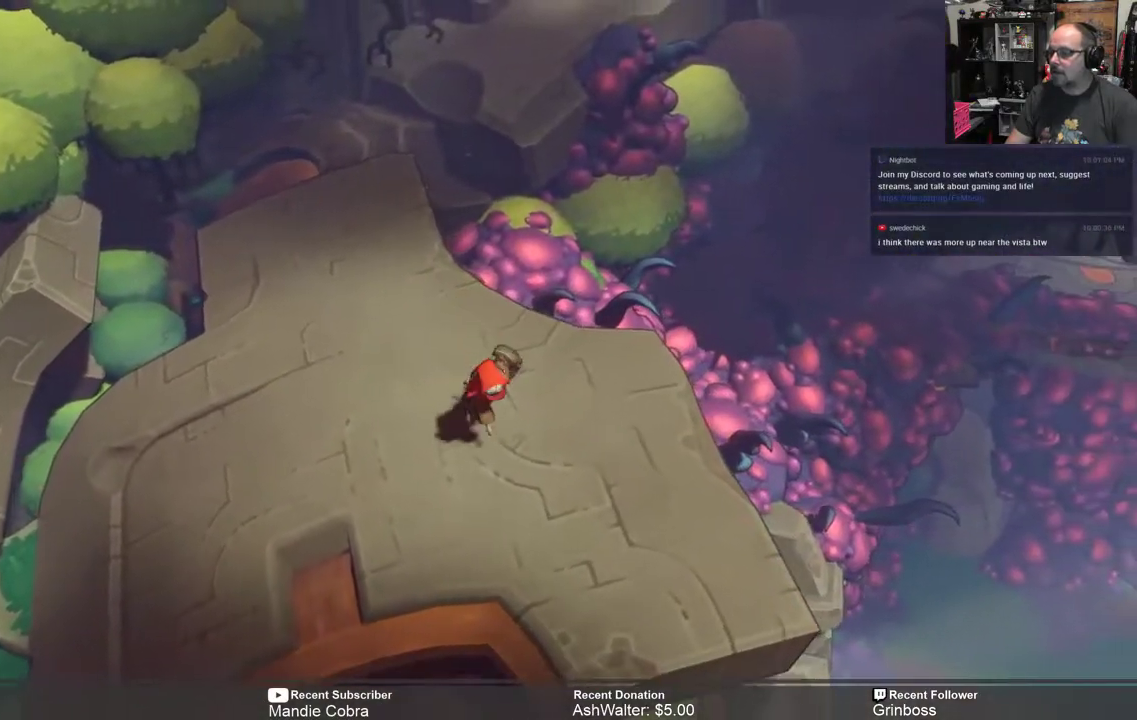
{"buttons": ["R2"], "left_stick": "center", "right_stick": "center", "events": [[183, "left_stick", "center"]]}
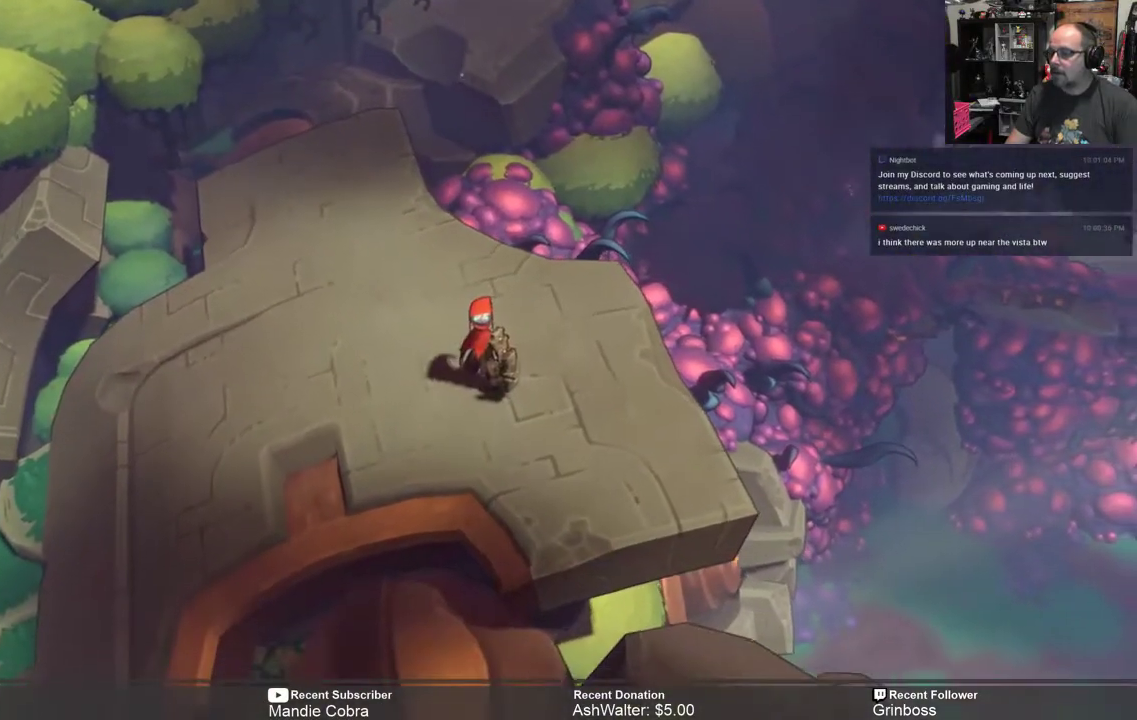
{"buttons": ["R2"], "left_stick": "center", "right_stick": "center", "events": []}
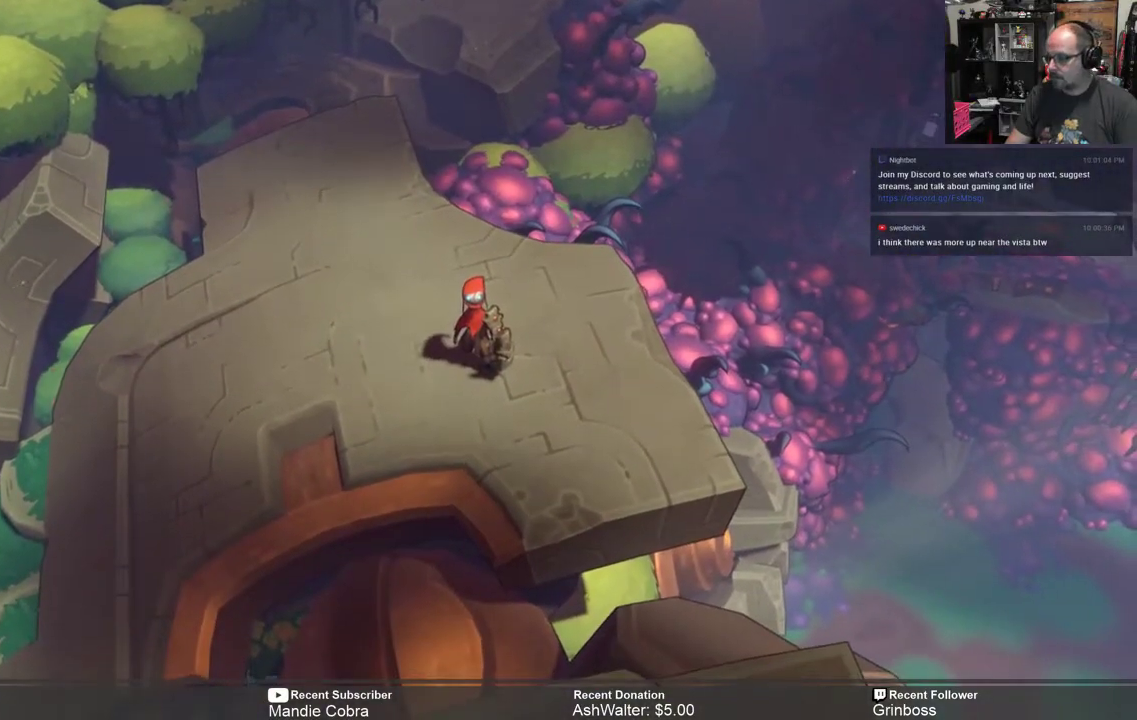
{"buttons": ["R2"], "left_stick": "up-left", "right_stick": "center", "events": [[300, "left_stick", "up-left"]]}
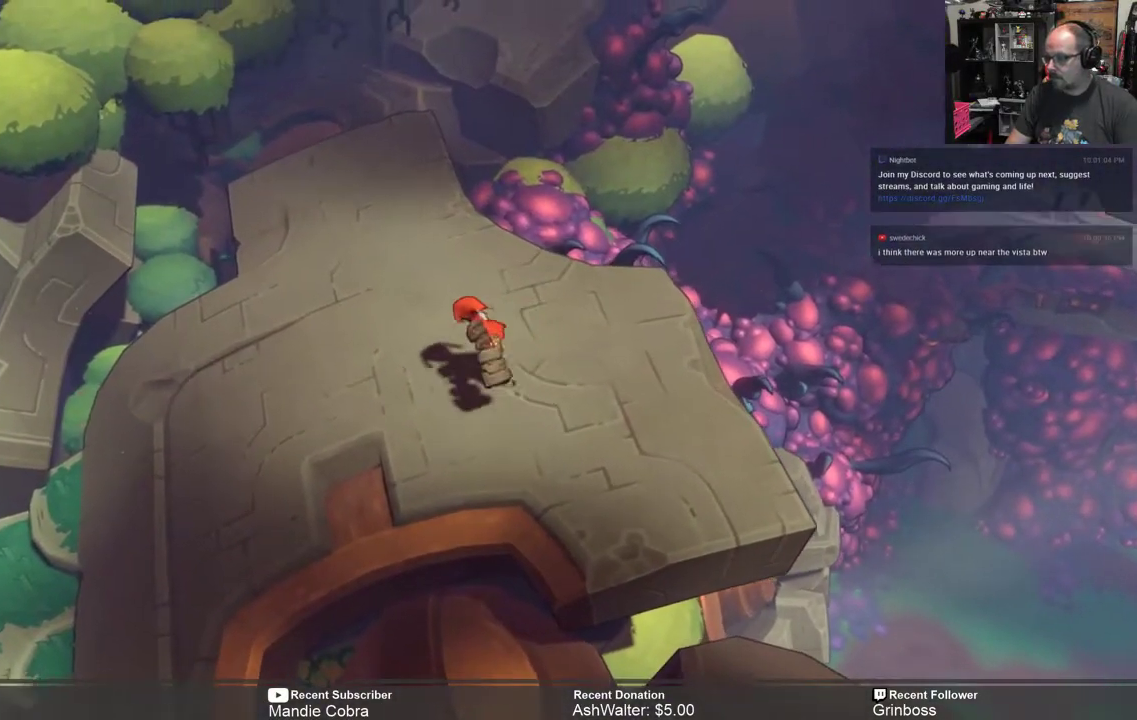
{"buttons": ["R2"], "left_stick": "up", "right_stick": "center", "events": [[333, "left_stick", "up"]]}
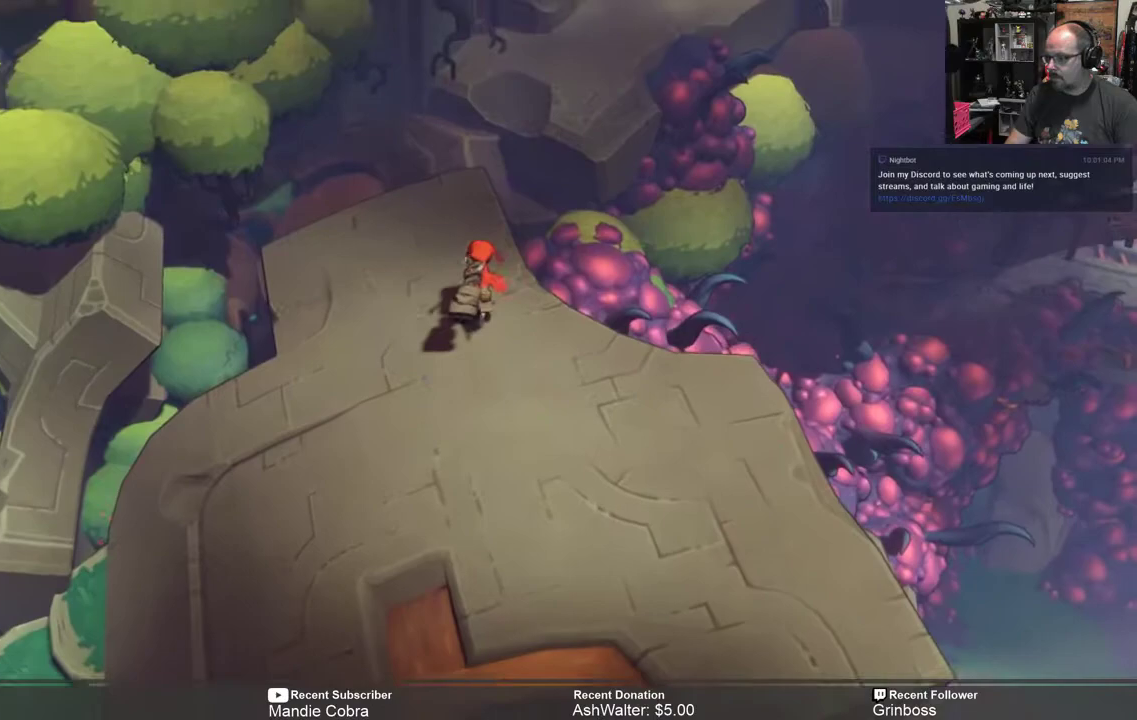
{"buttons": ["R2"], "left_stick": "center", "right_stick": "center", "events": [[317, "left_stick", "center"]]}
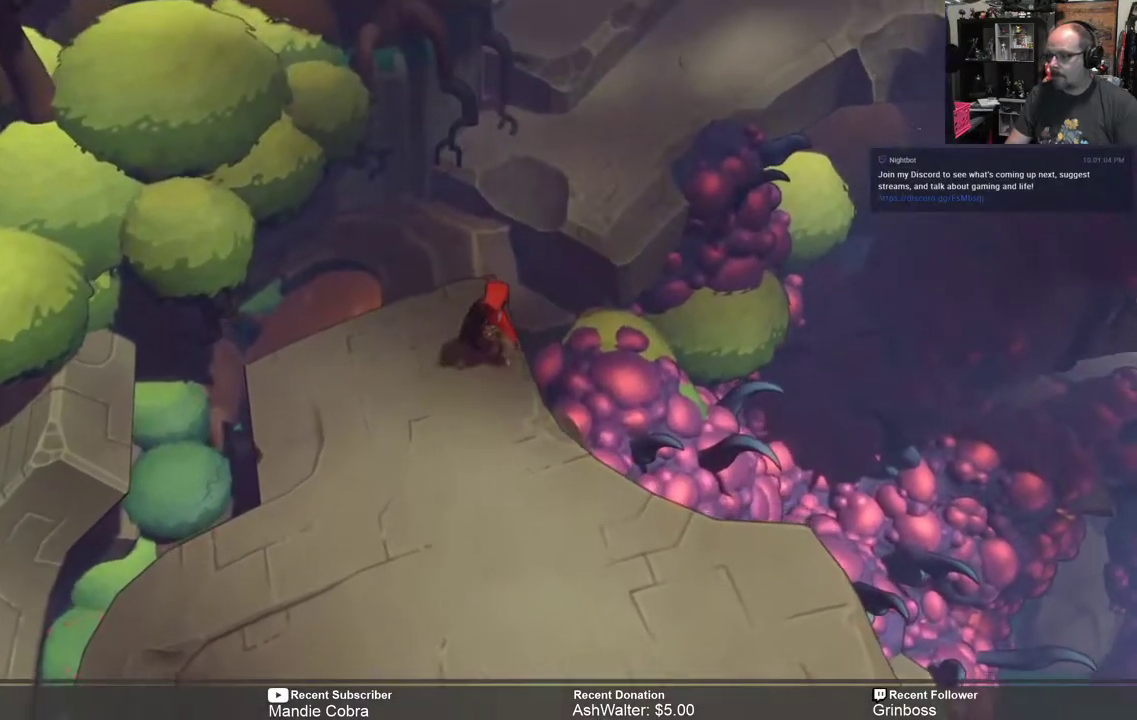
{"buttons": ["R2"], "left_stick": "center", "right_stick": "center", "events": [[183, "left_stick", "up-left"], [350, "left_stick", "center"]]}
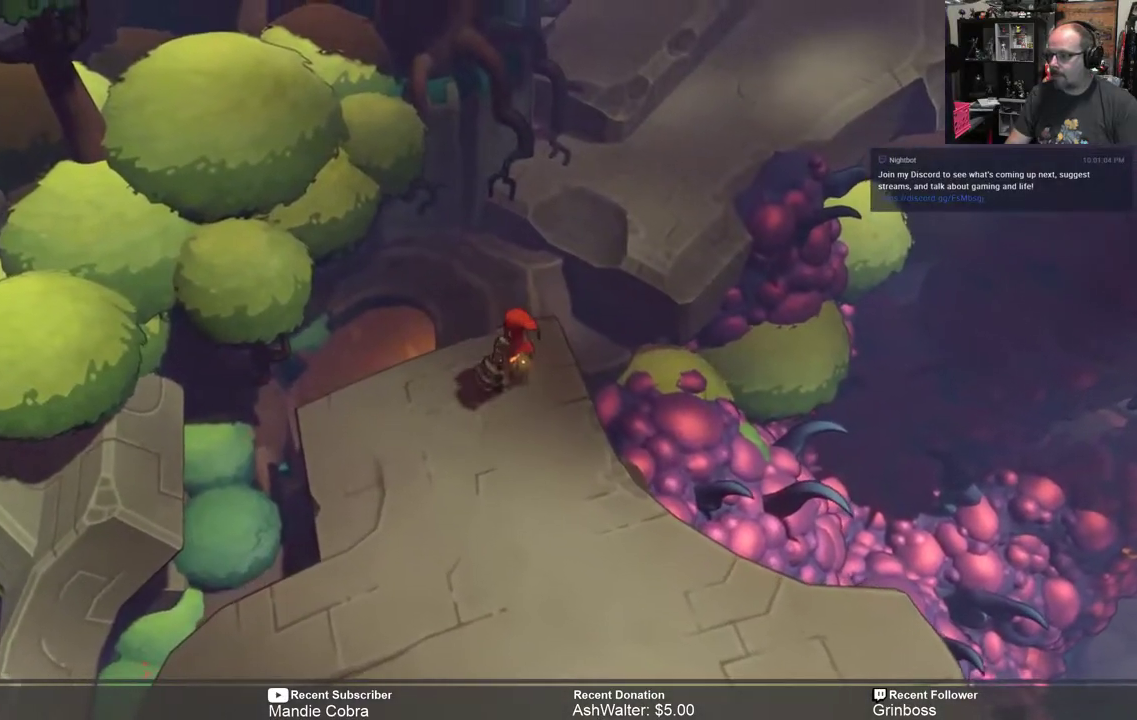
{"buttons": ["R2"], "left_stick": "up", "right_stick": "center", "events": [[417, "left_stick", "up"]]}
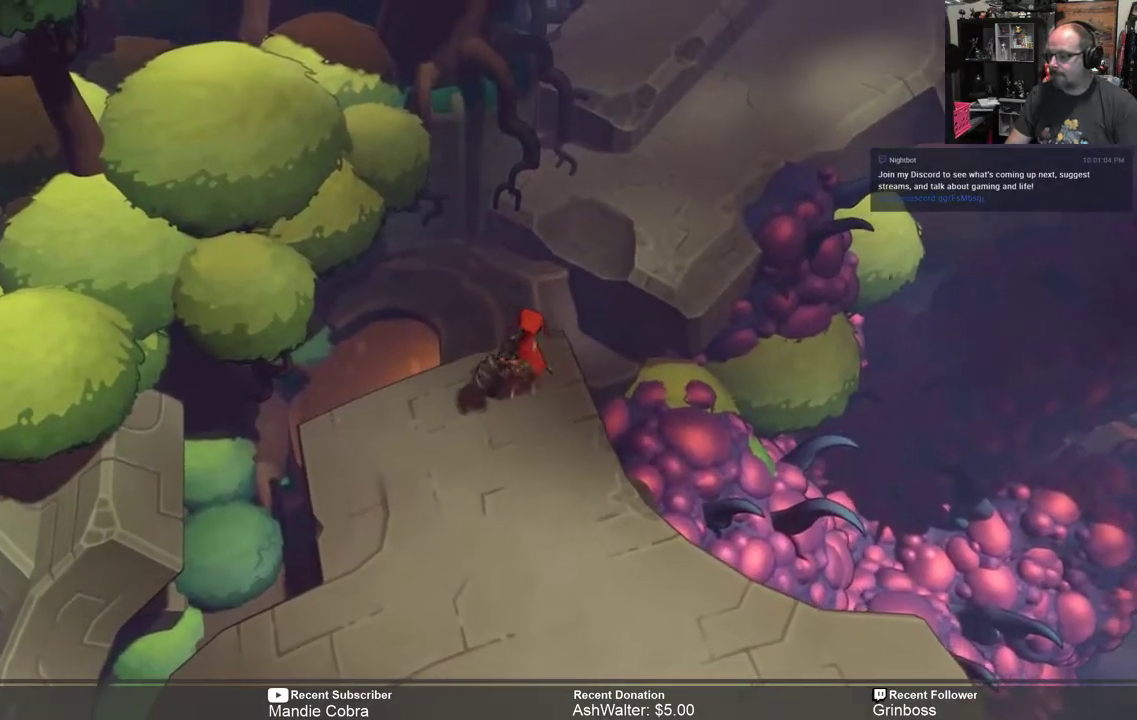
{"buttons": ["A", "R2"], "left_stick": "up-right", "right_stick": "center", "events": [[117, "A", "down"], [350, "left_stick", "up-right"]]}
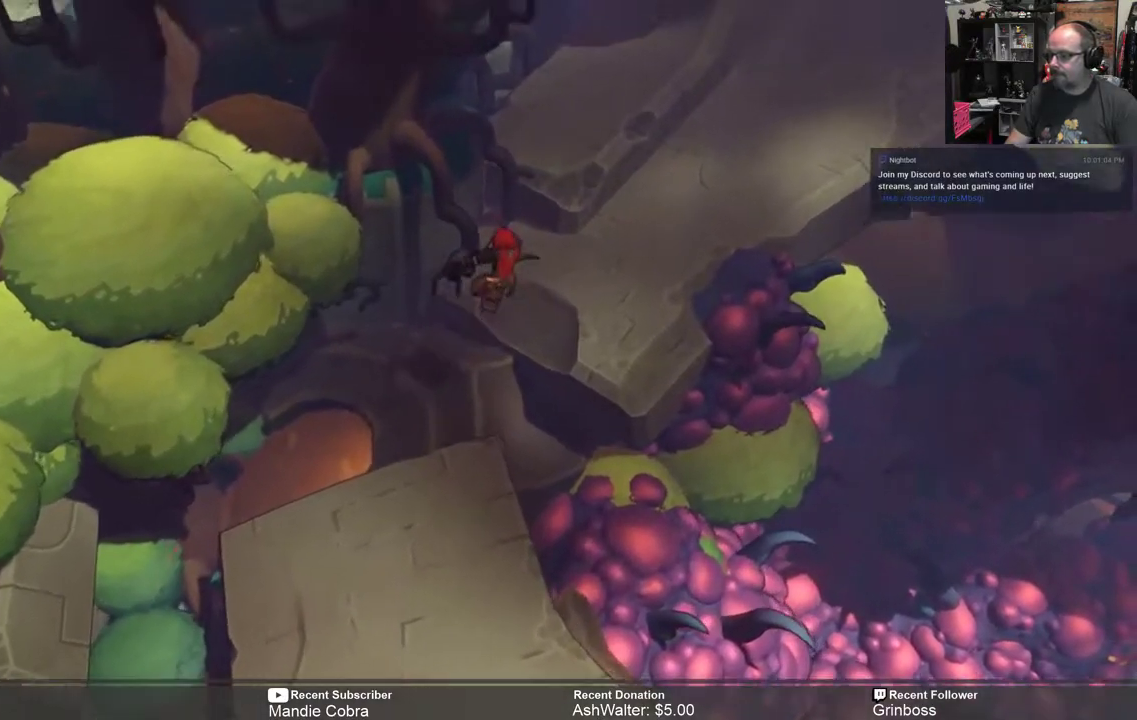
{"buttons": ["R2"], "left_stick": "right", "right_stick": "center", "events": [[33, "A", "up"], [500, "left_stick", "right"]]}
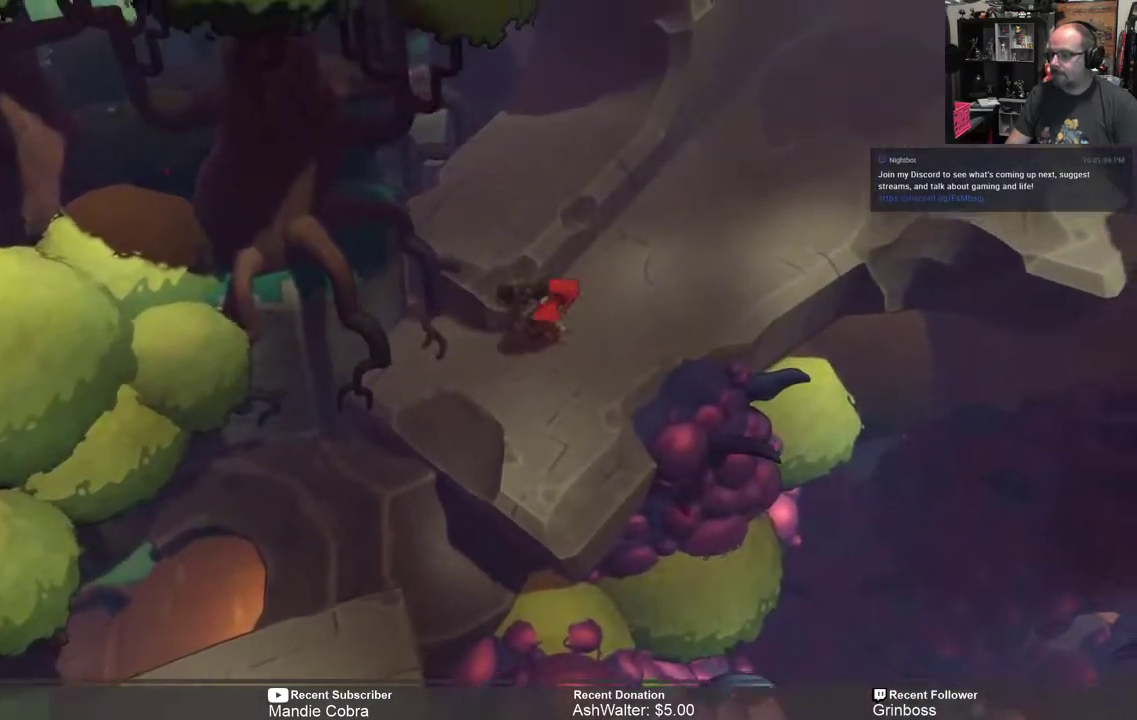
{"buttons": ["R2"], "left_stick": "up-right", "right_stick": "center", "events": [[233, "left_stick", "up-right"]]}
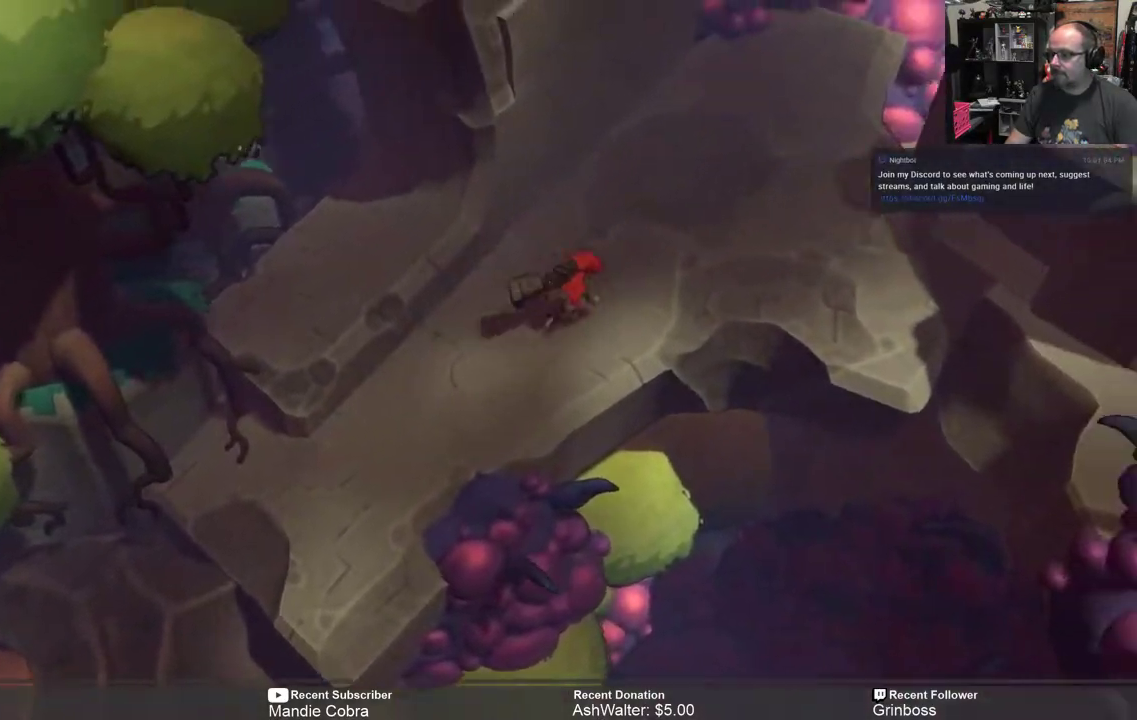
{"buttons": ["R2"], "left_stick": "up-right", "right_stick": "center", "events": []}
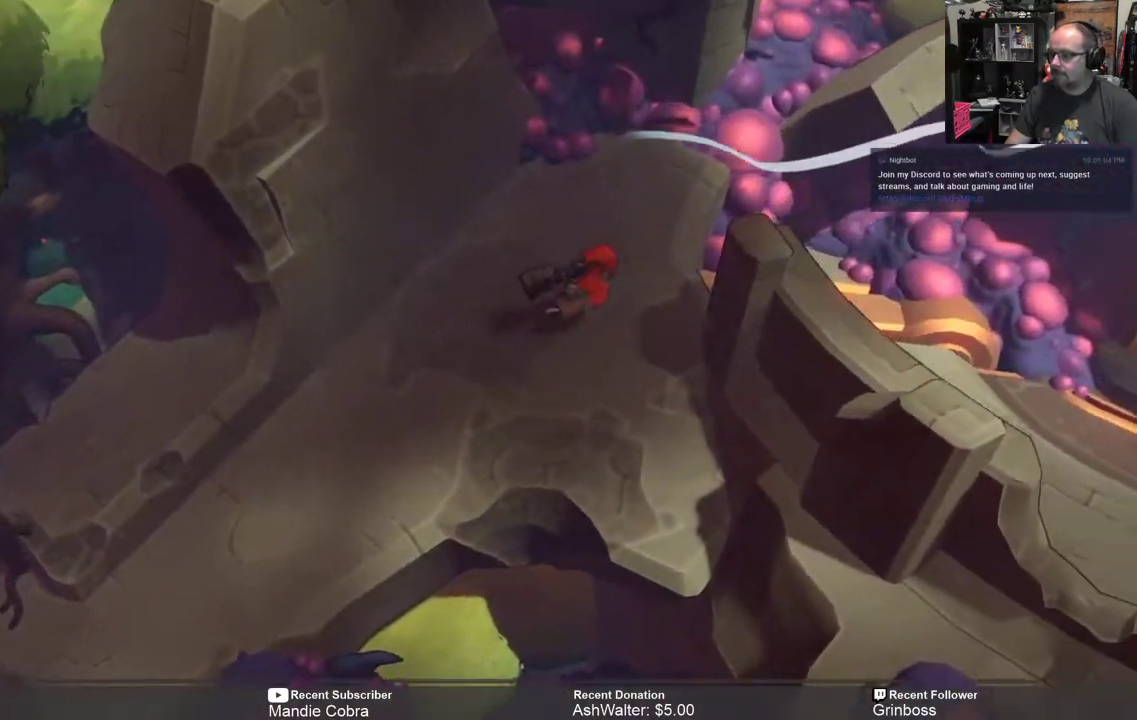
{"buttons": ["R2"], "left_stick": "center", "right_stick": "center", "events": [[50, "left_stick", "center"], [250, "left_stick", "right"], [417, "left_stick", "center"]]}
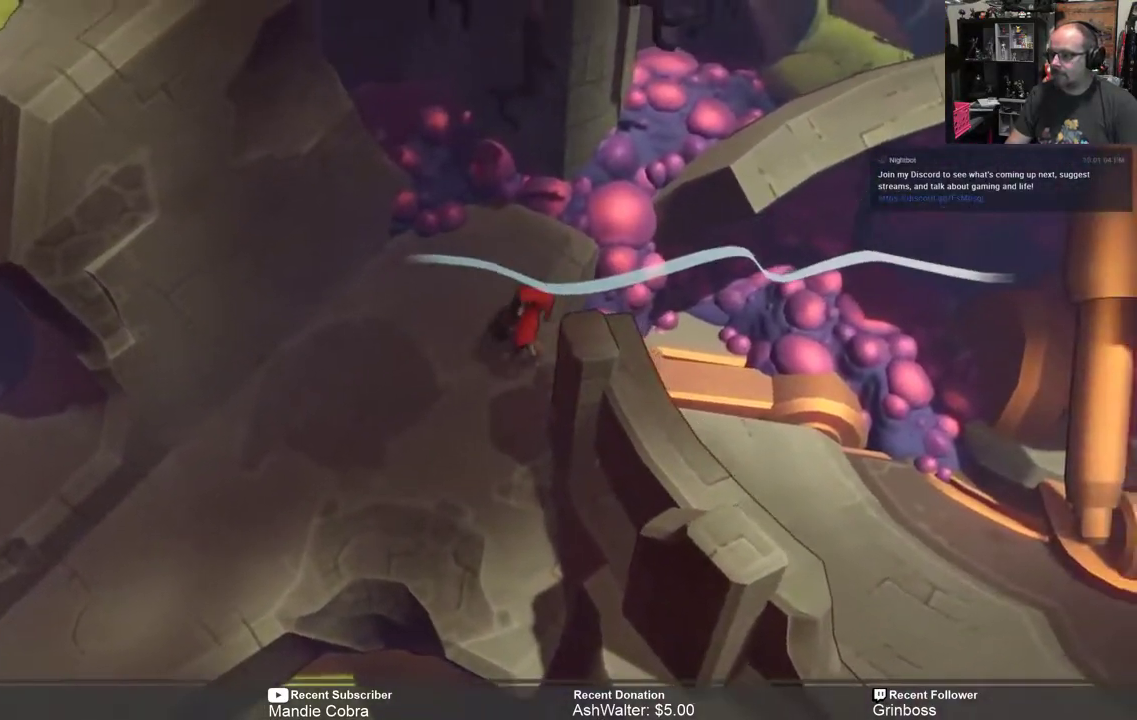
{"buttons": ["R2"], "left_stick": "up", "right_stick": "center", "events": [[317, "left_stick", "up"]]}
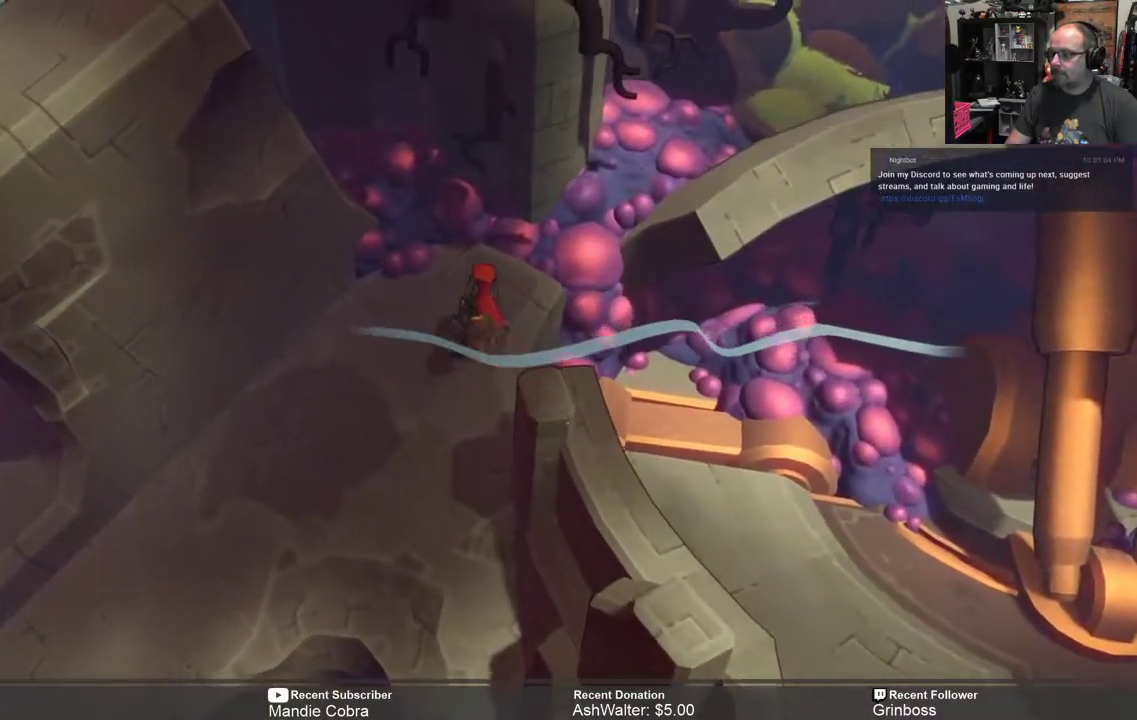
{"buttons": ["R2"], "left_stick": "down-right", "right_stick": "center", "events": [[83, "left_stick", "center"], [383, "left_stick", "down-right"]]}
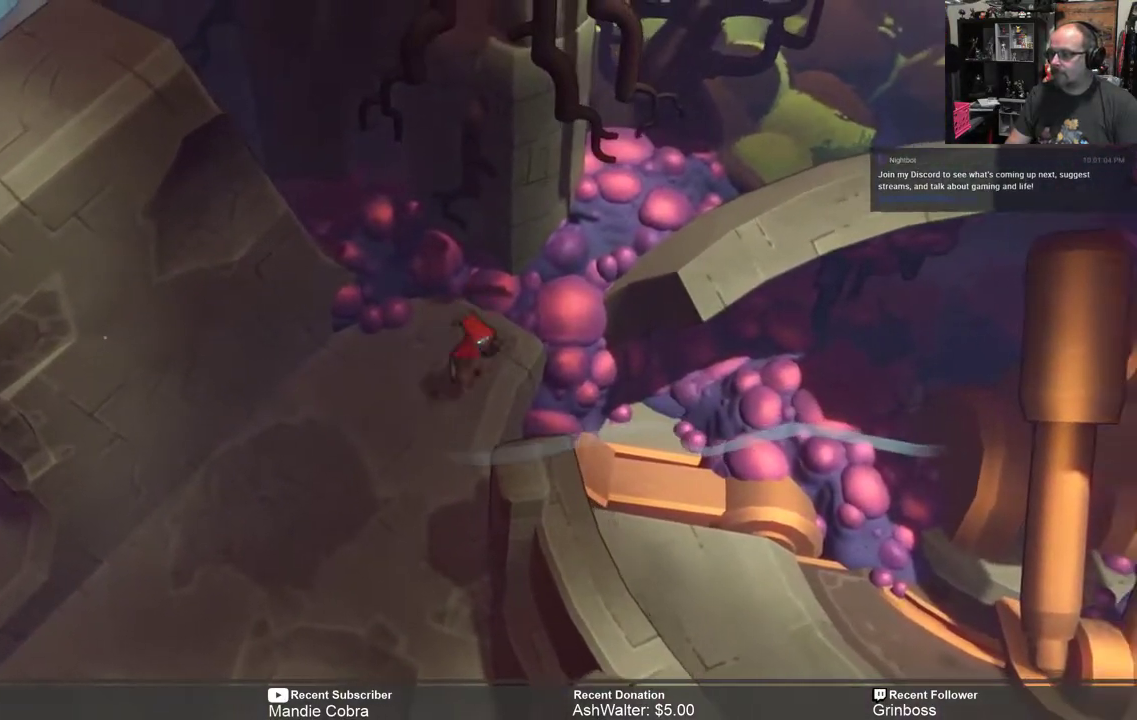
{"buttons": ["R2"], "left_stick": "down-right", "right_stick": "center", "events": []}
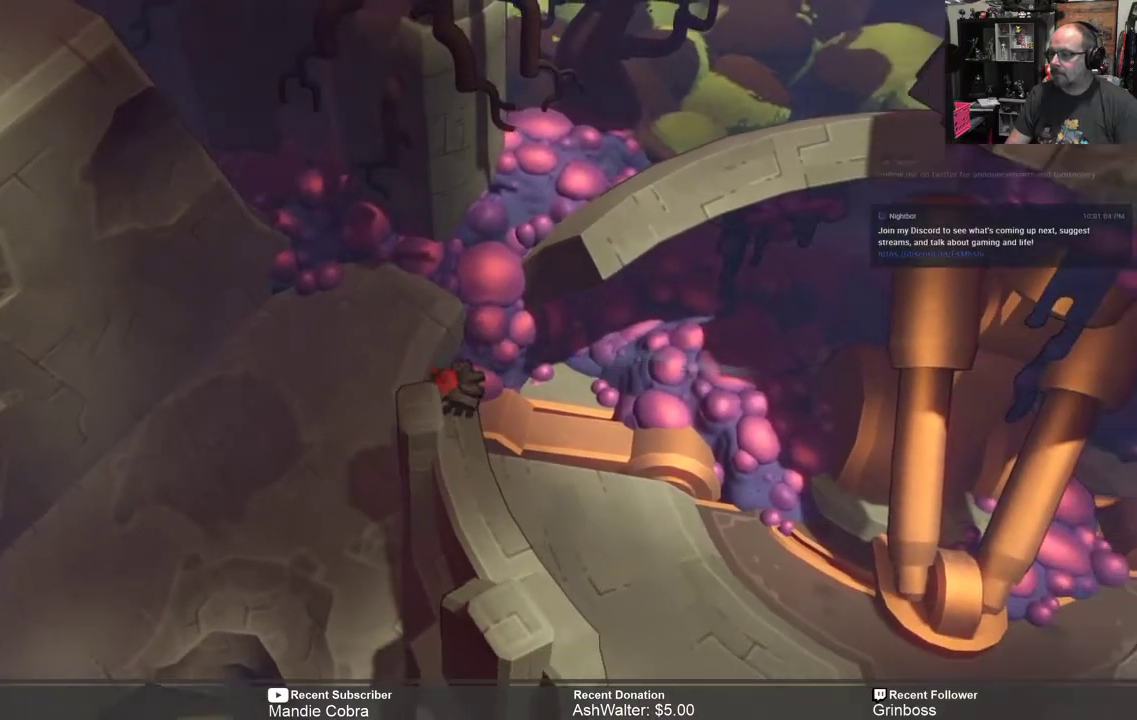
{"buttons": ["R2"], "left_stick": "center", "right_stick": "center", "events": [[333, "left_stick", "center"]]}